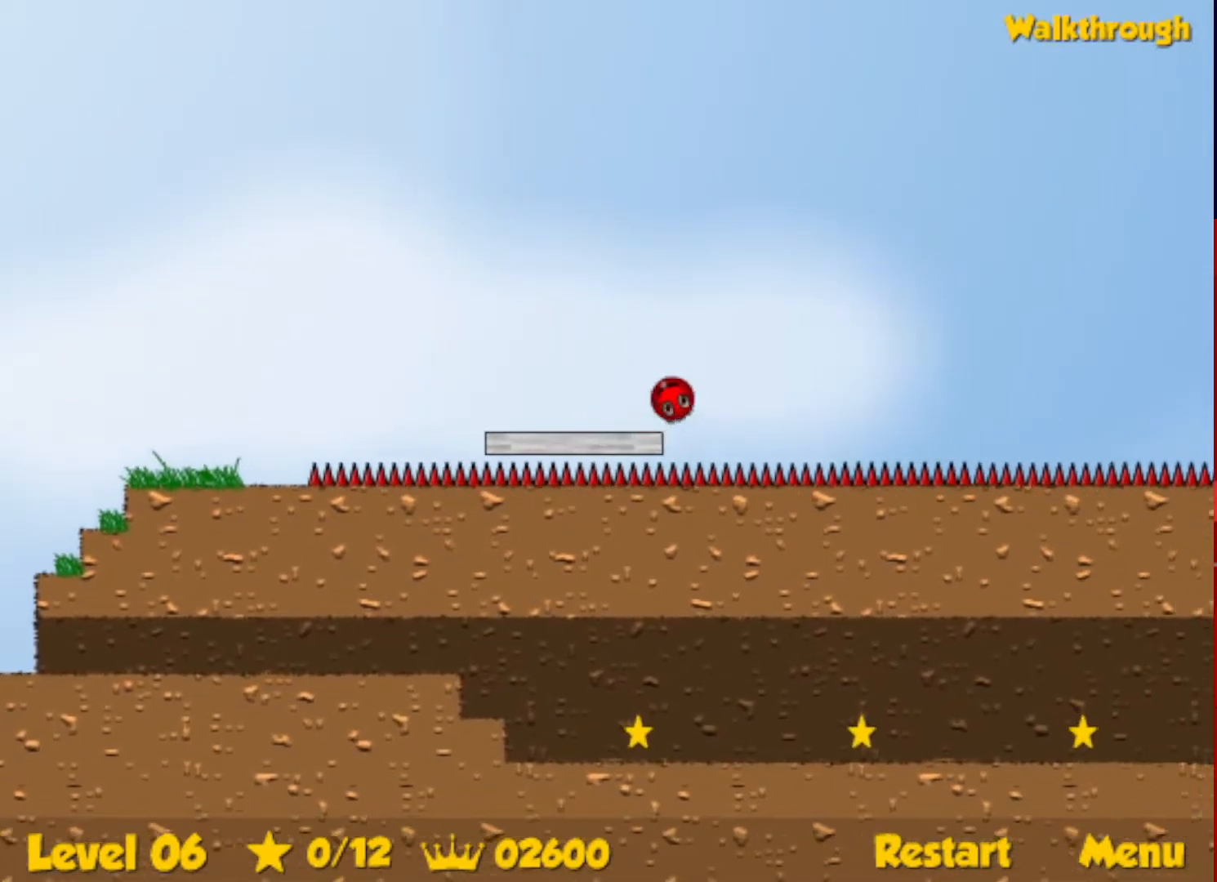
Gameplay with keyboard; each line is a JSON object with the keys held at the frame after it. "events" lists presses ("down") and releases ("up") of "down", "escape", "left", "r", "right" and "up" between this image and that frame as [ms after this image, input, new state], when the widget could be followed in between. No other keys are recorded. Mouse input is not recorded.
{"keys": ["right", "up"], "events": []}
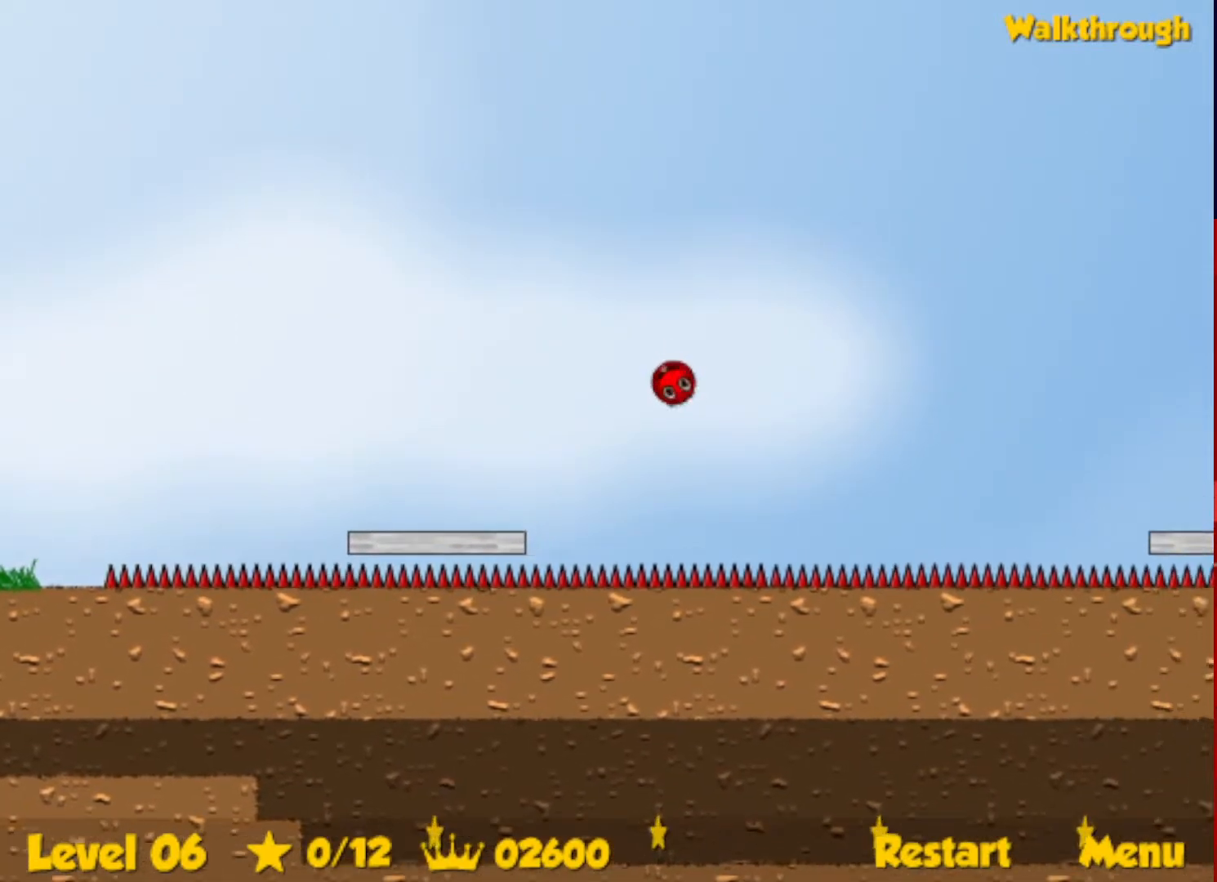
{"keys": ["right", "up"], "events": []}
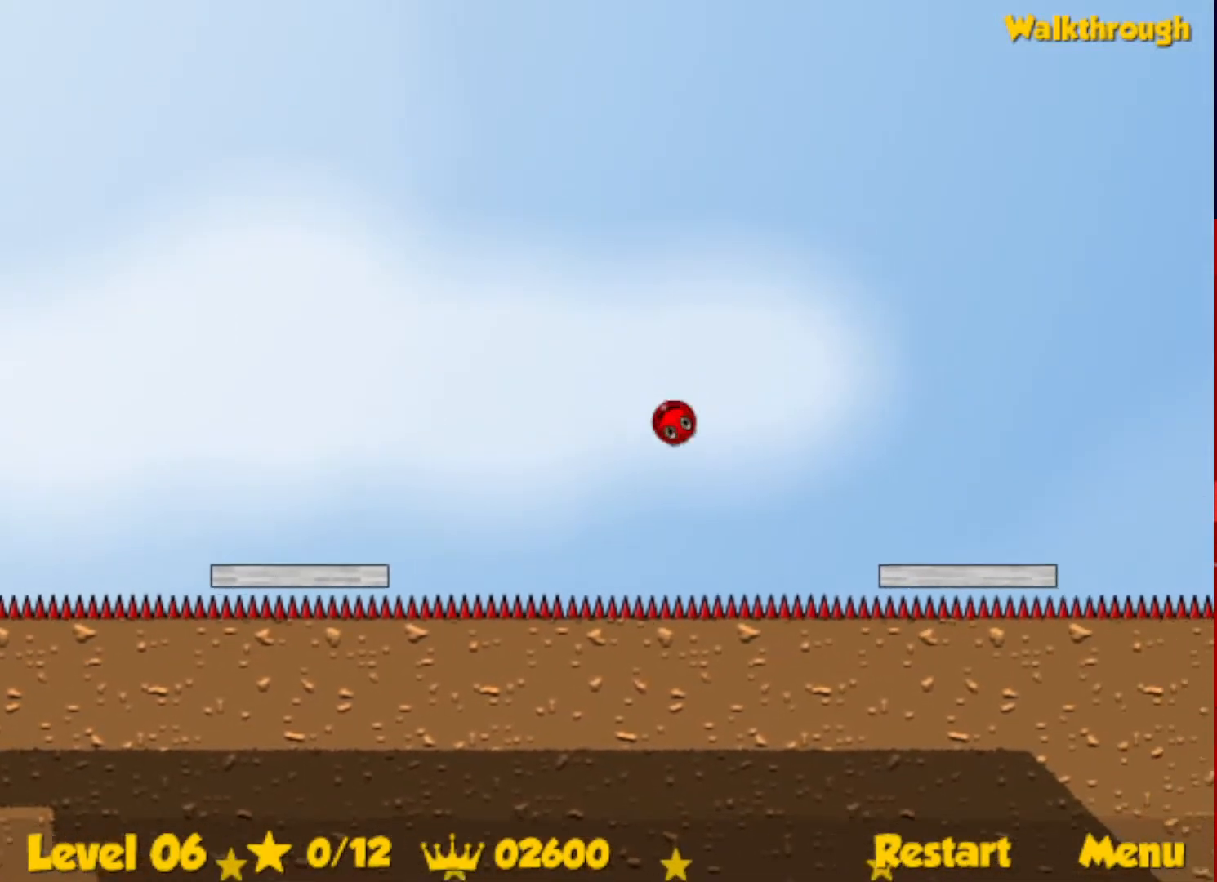
{"keys": ["right"], "events": [[217, "up", "up"]]}
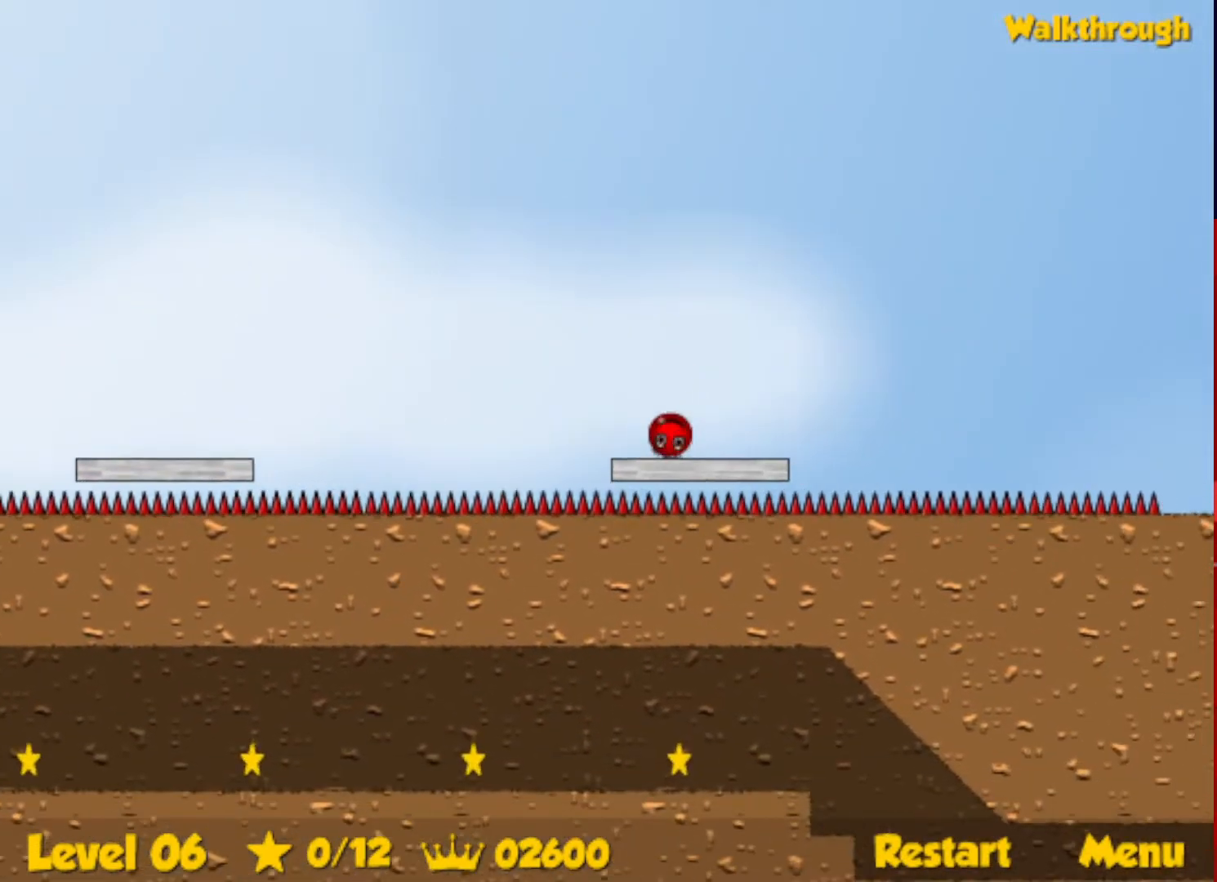
{"keys": ["right"], "events": [[183, "up", "down"], [233, "up", "up"]]}
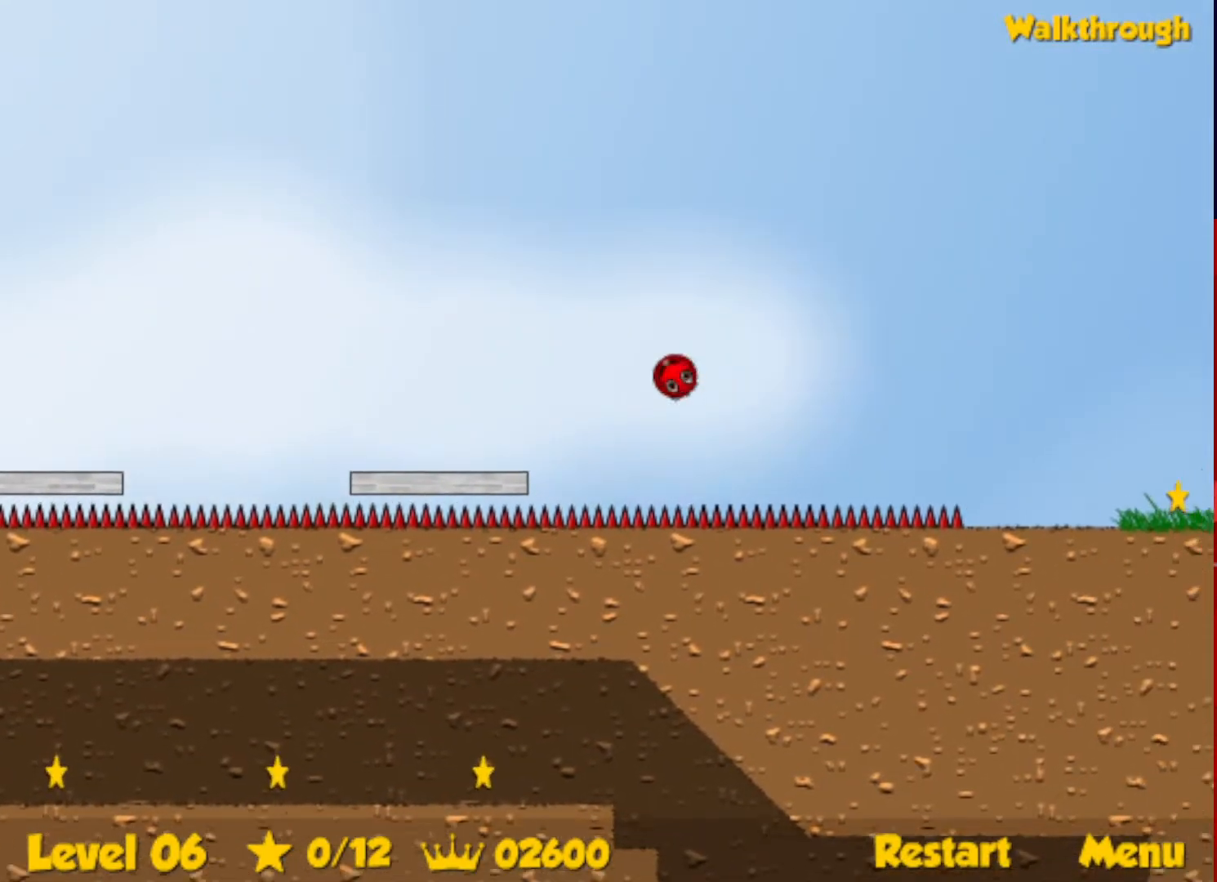
{"keys": ["right"], "events": []}
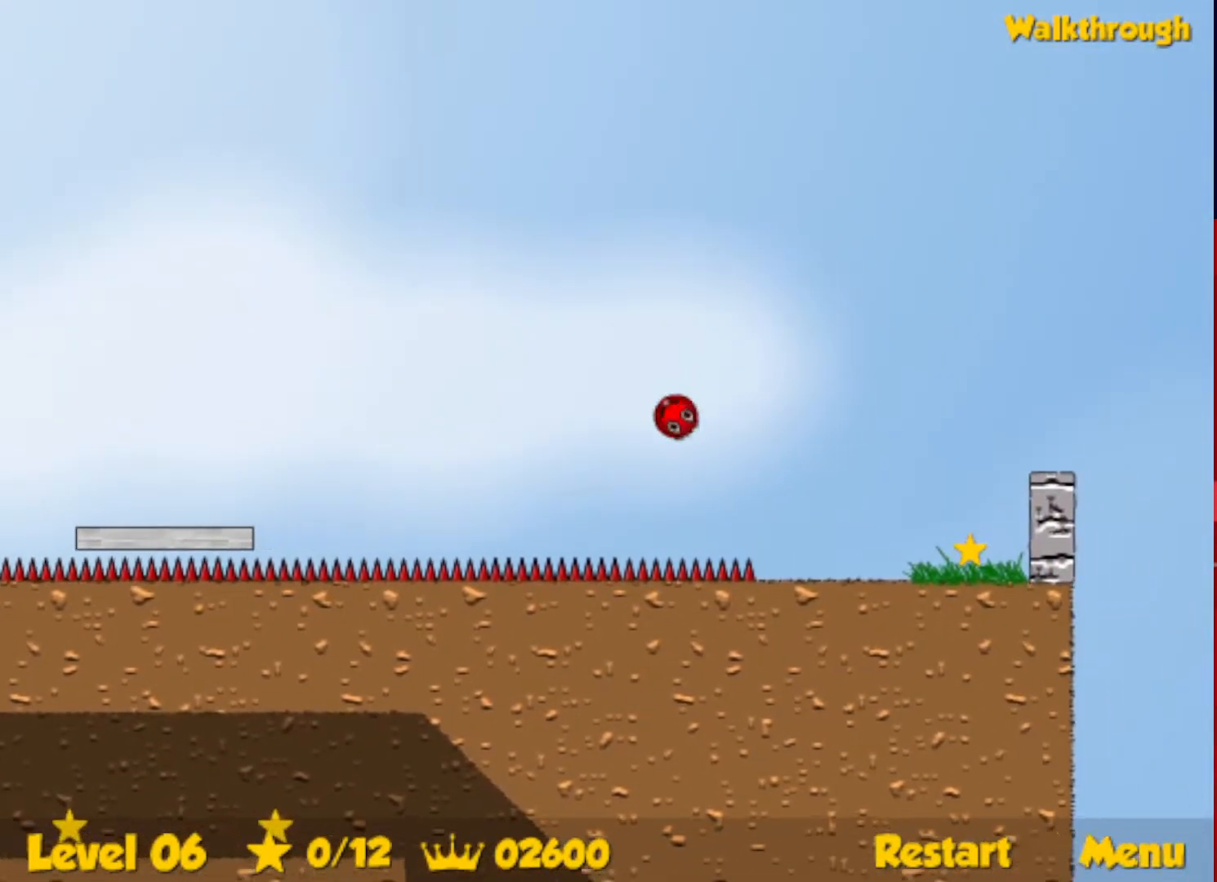
{"keys": ["left", "right"], "events": [[500, "left", "down"]]}
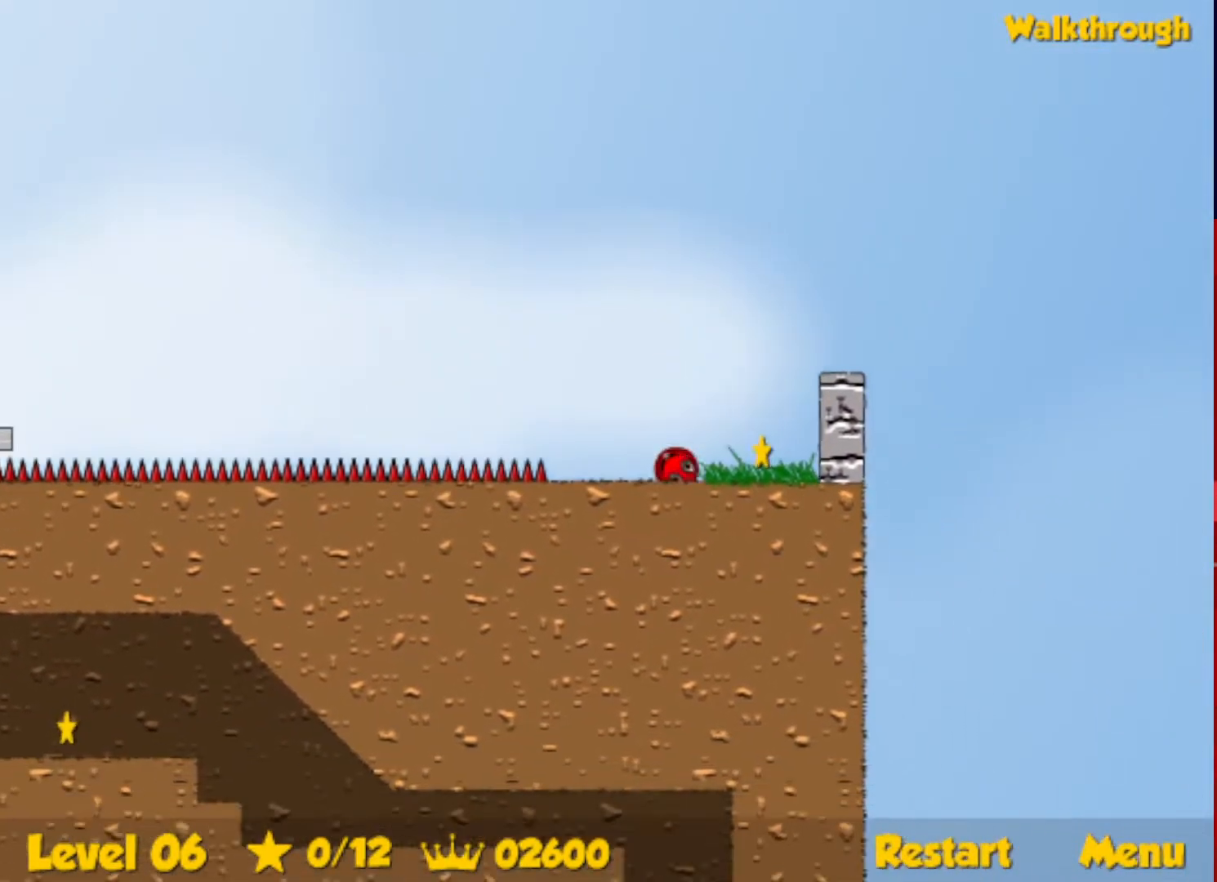
{"keys": ["left"], "events": [[17, "down", "down"], [33, "right", "up"], [383, "down", "up"]]}
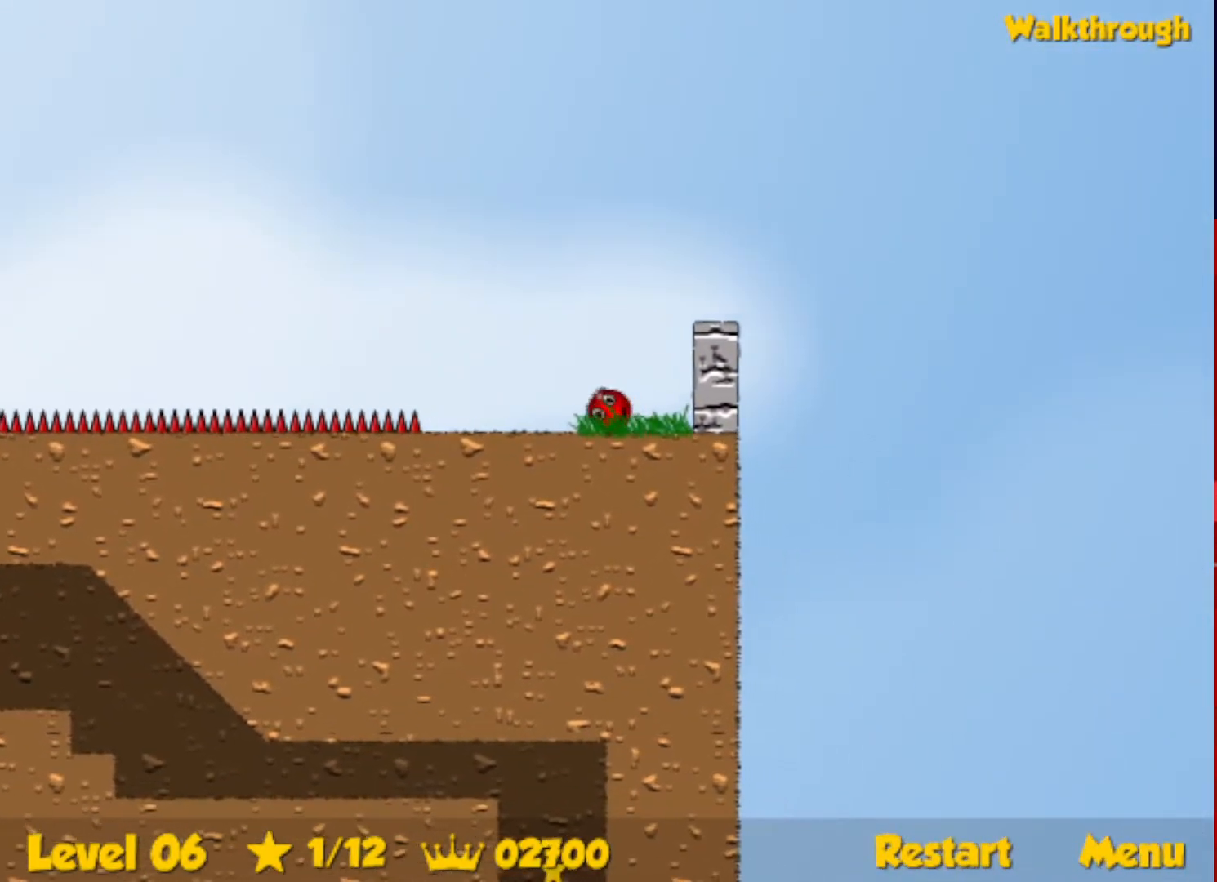
{"keys": ["left"], "events": [[367, "up", "down"], [400, "up", "up"]]}
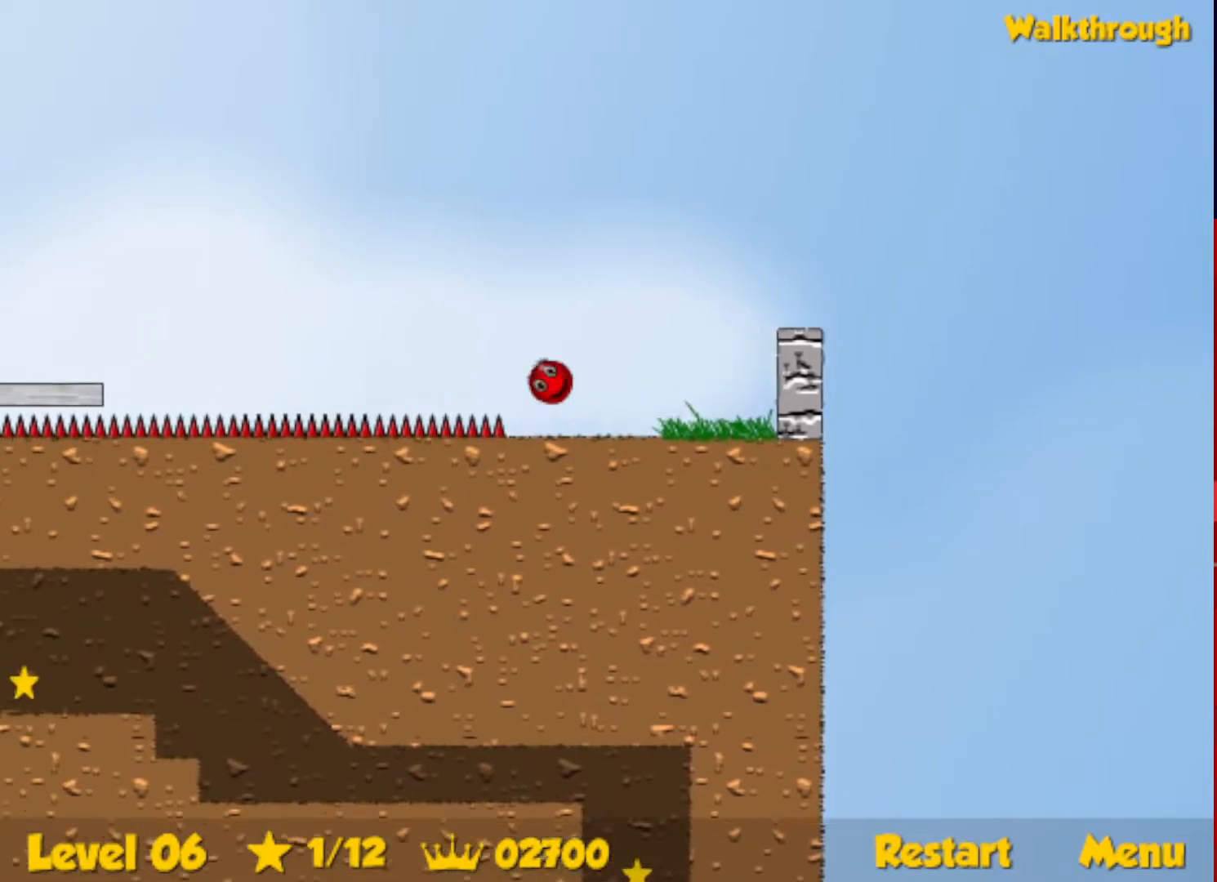
{"keys": ["left"], "events": []}
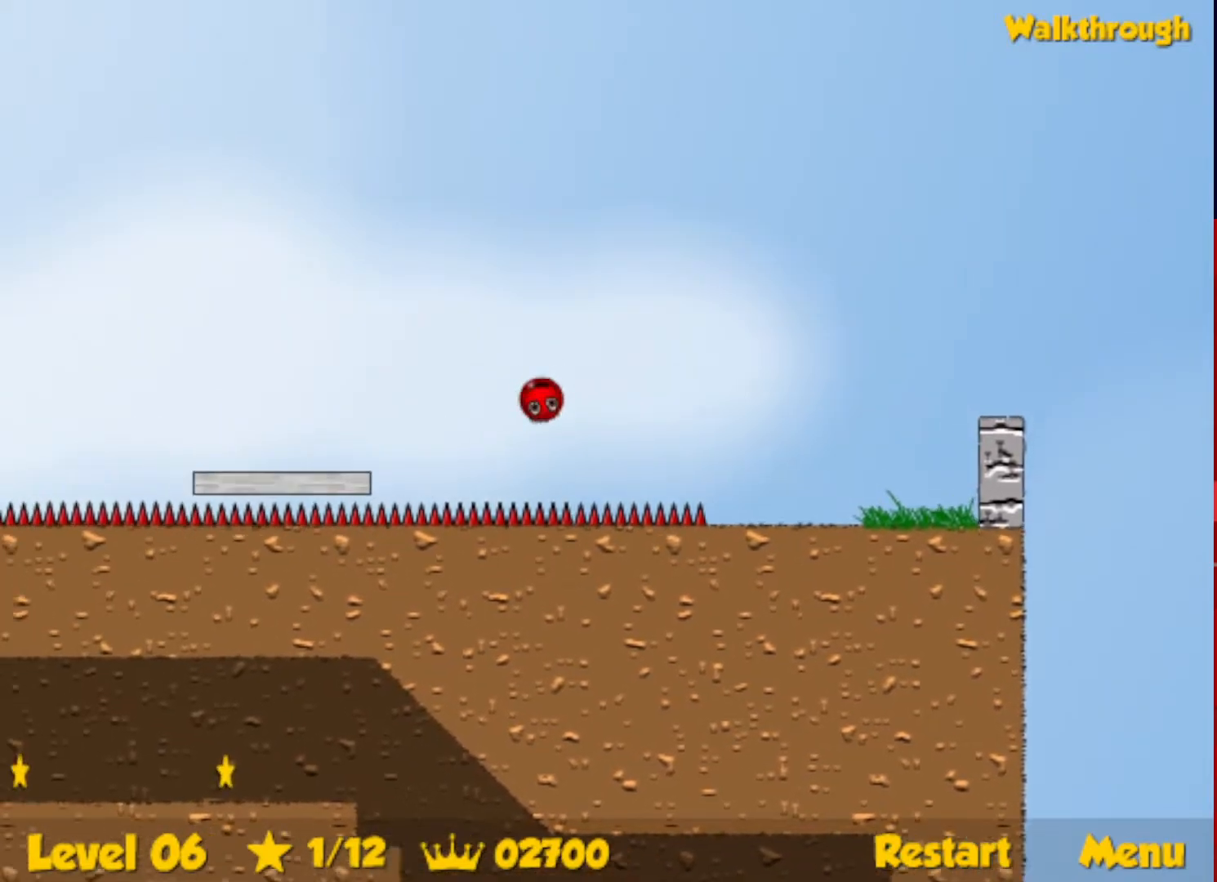
{"keys": ["left", "up"], "events": [[500, "up", "down"]]}
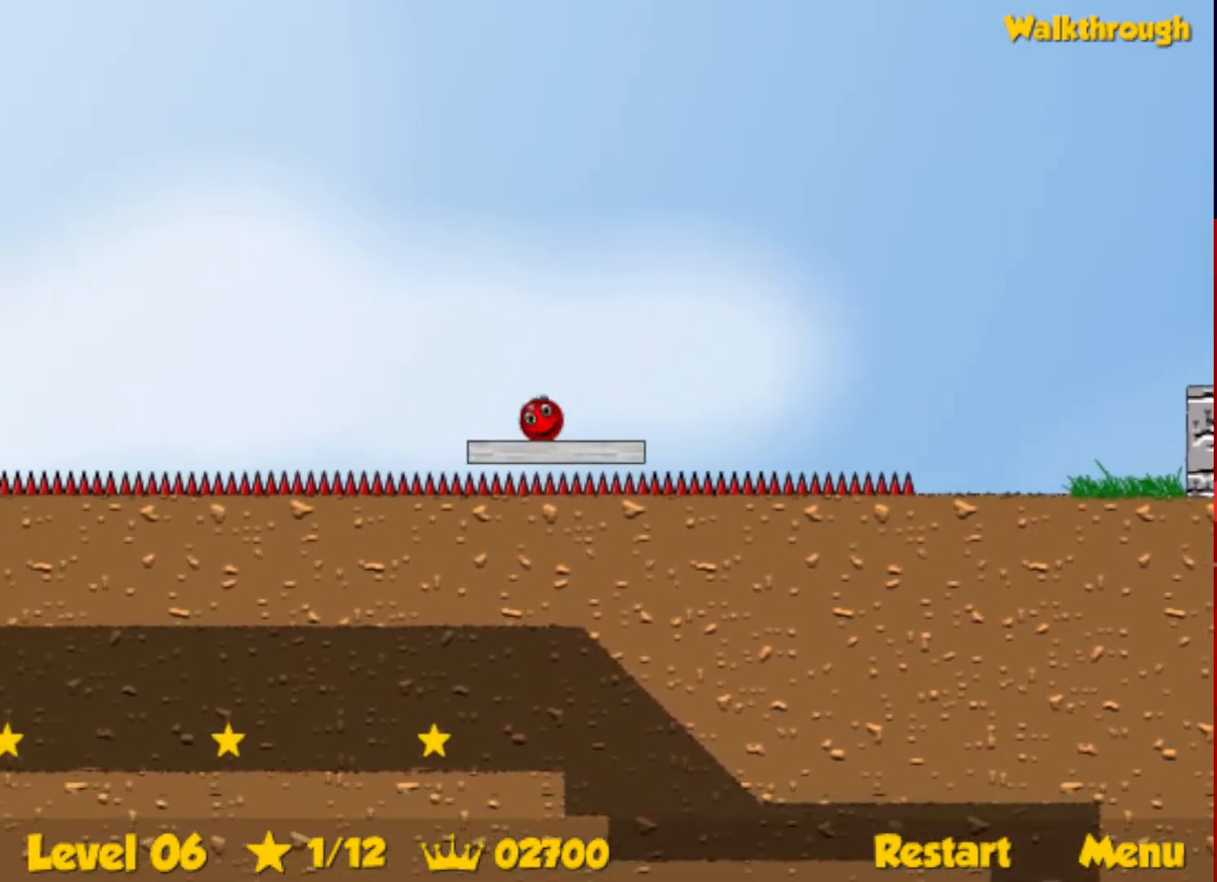
{"keys": ["left", "up"], "events": [[17, "escape", "down"], [67, "escape", "up"]]}
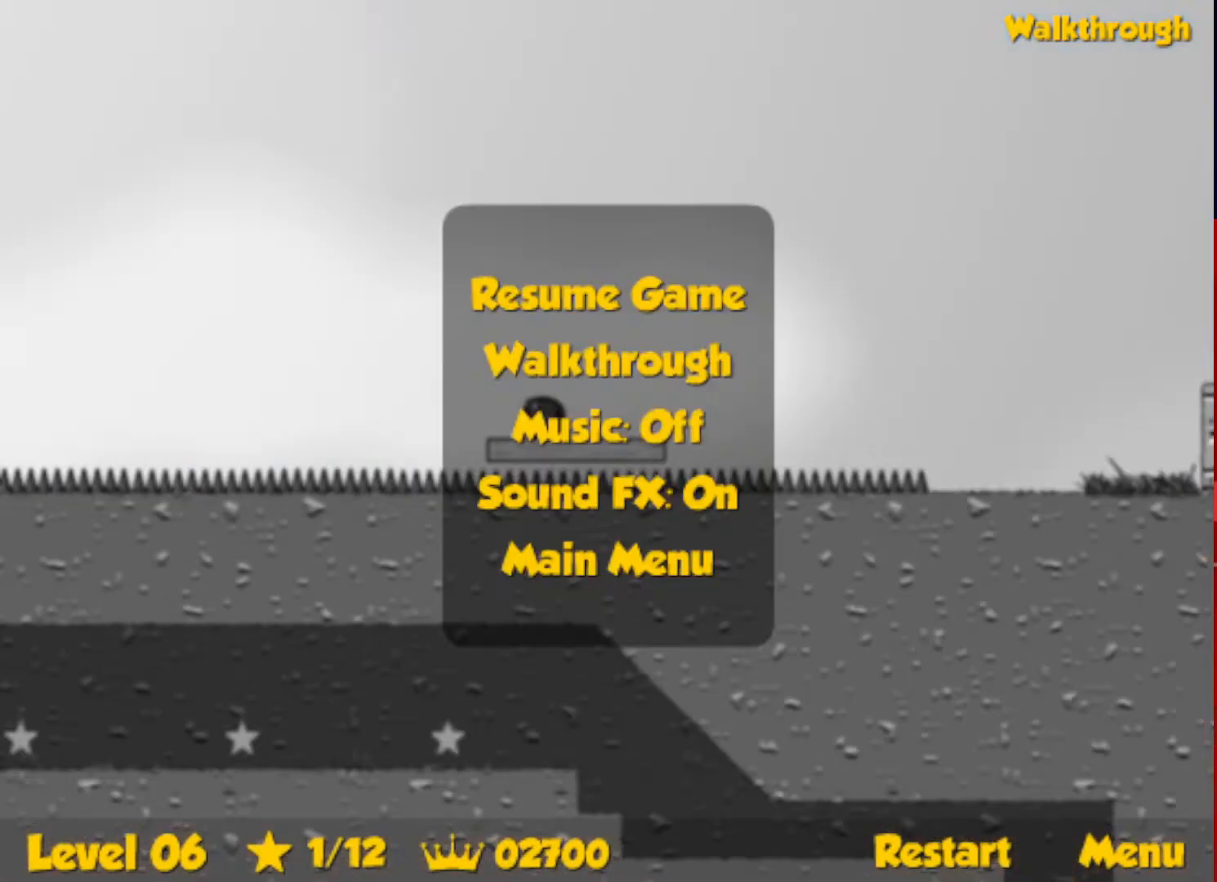
{"keys": ["left", "up"], "events": [[100, "escape", "down"], [150, "escape", "up"]]}
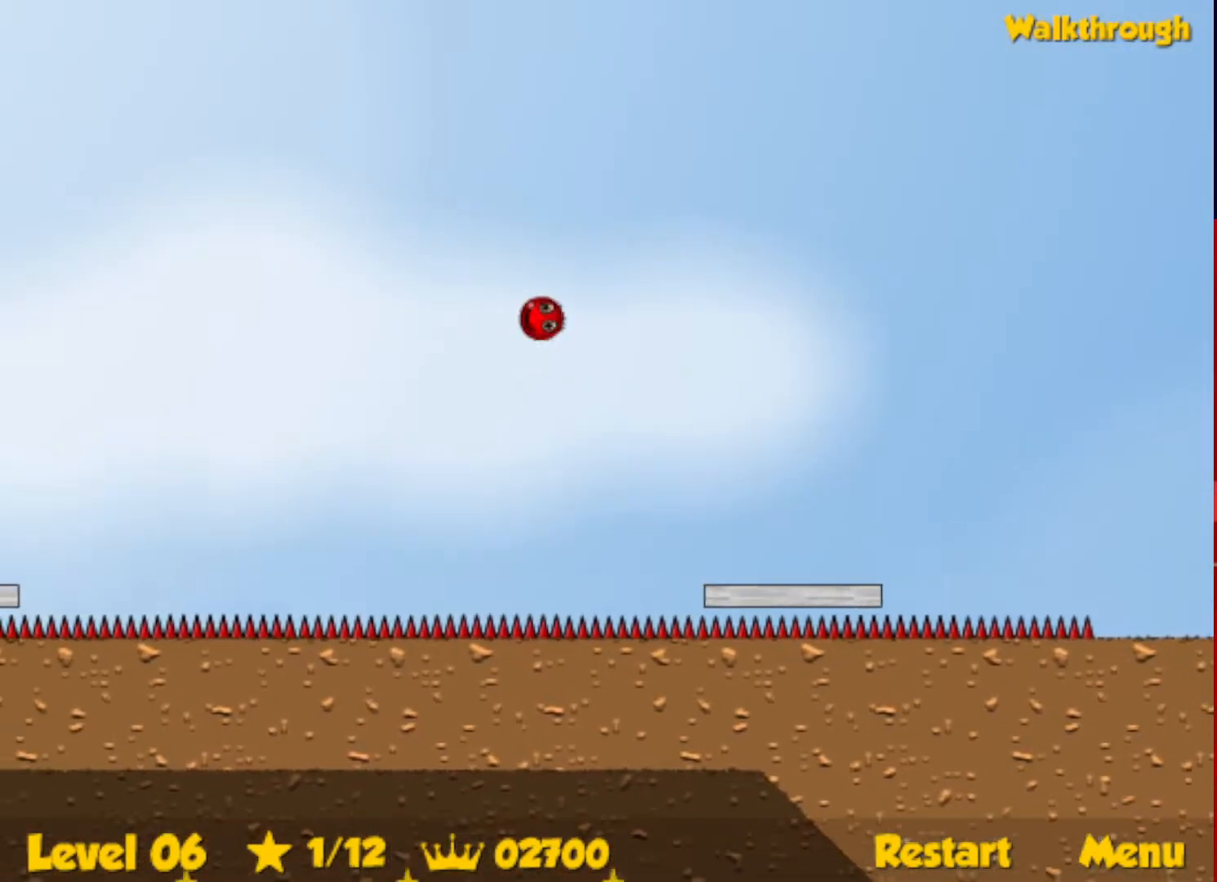
{"keys": ["left", "up"], "events": []}
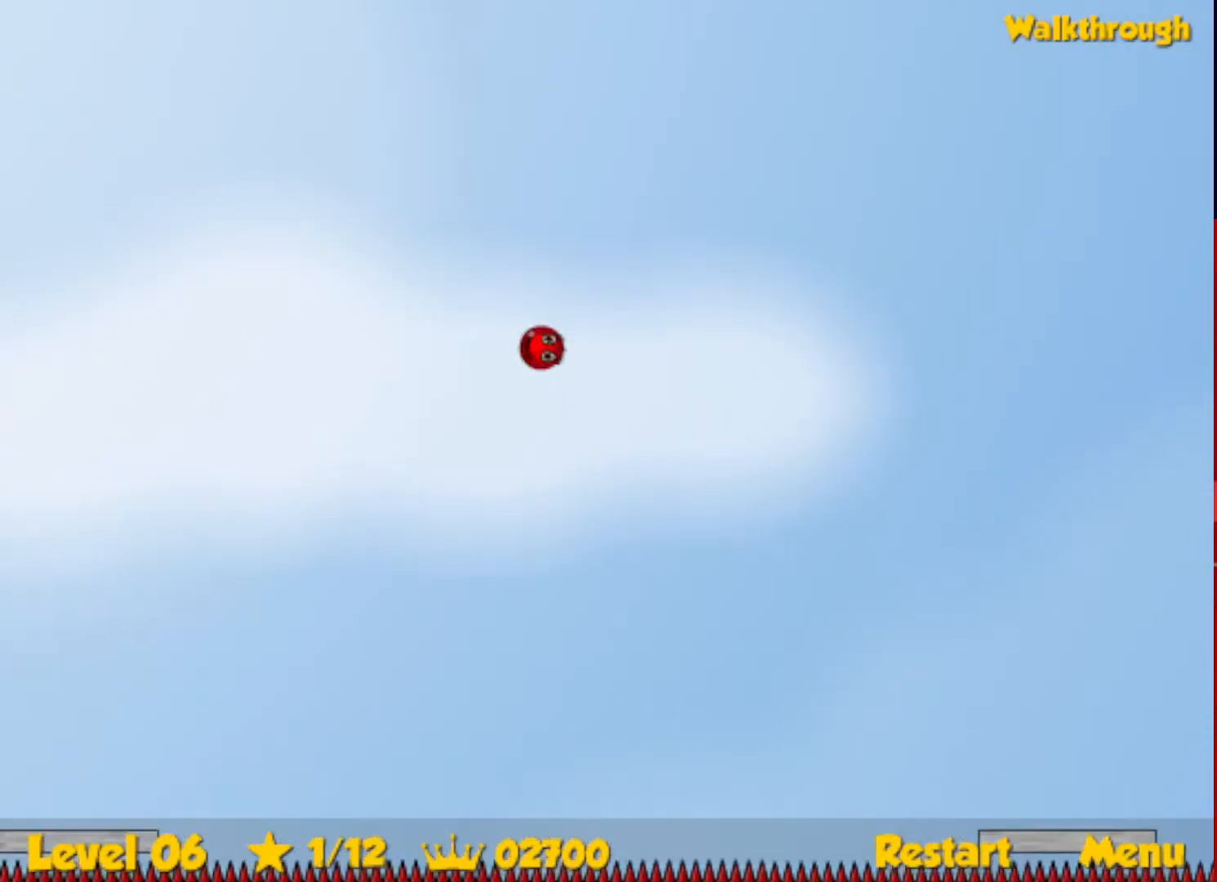
{"keys": ["left", "up"], "events": []}
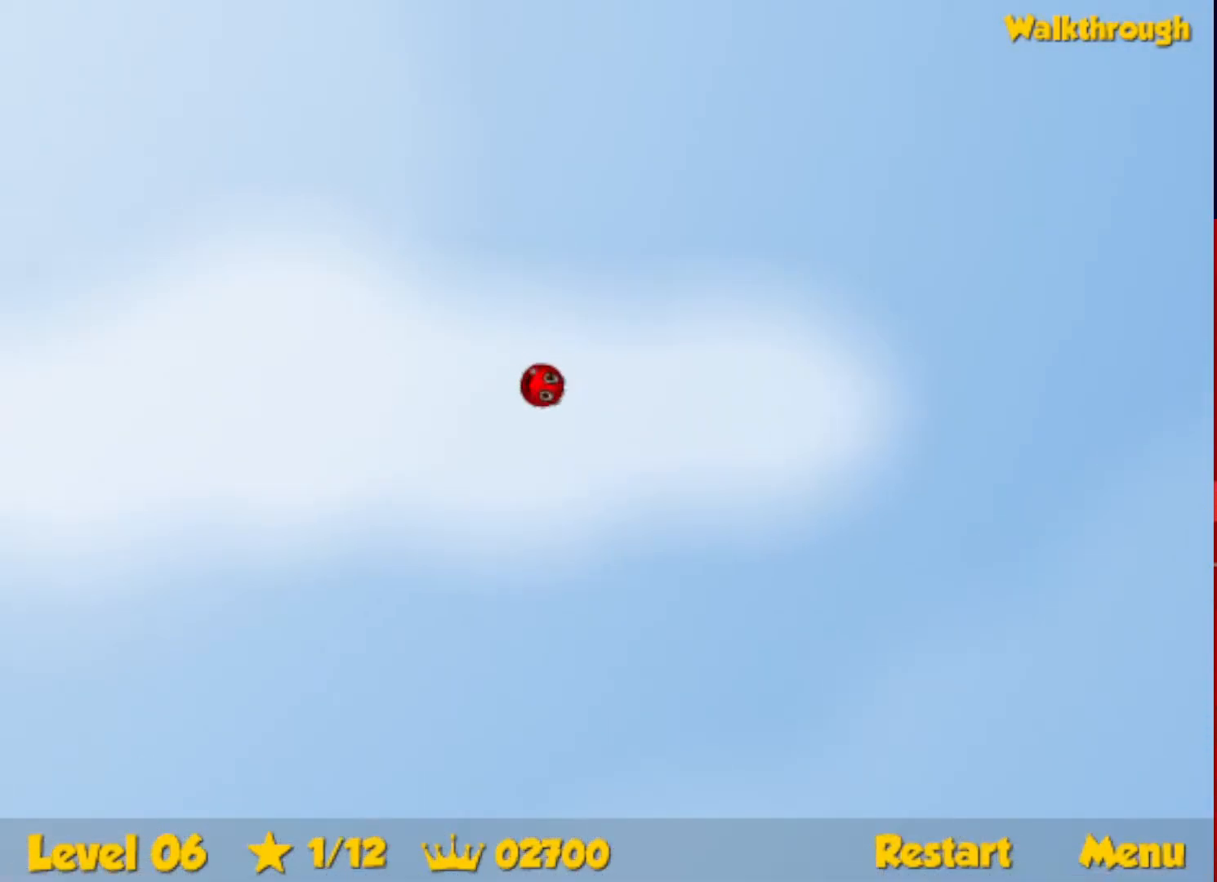
{"keys": ["left", "up"], "events": []}
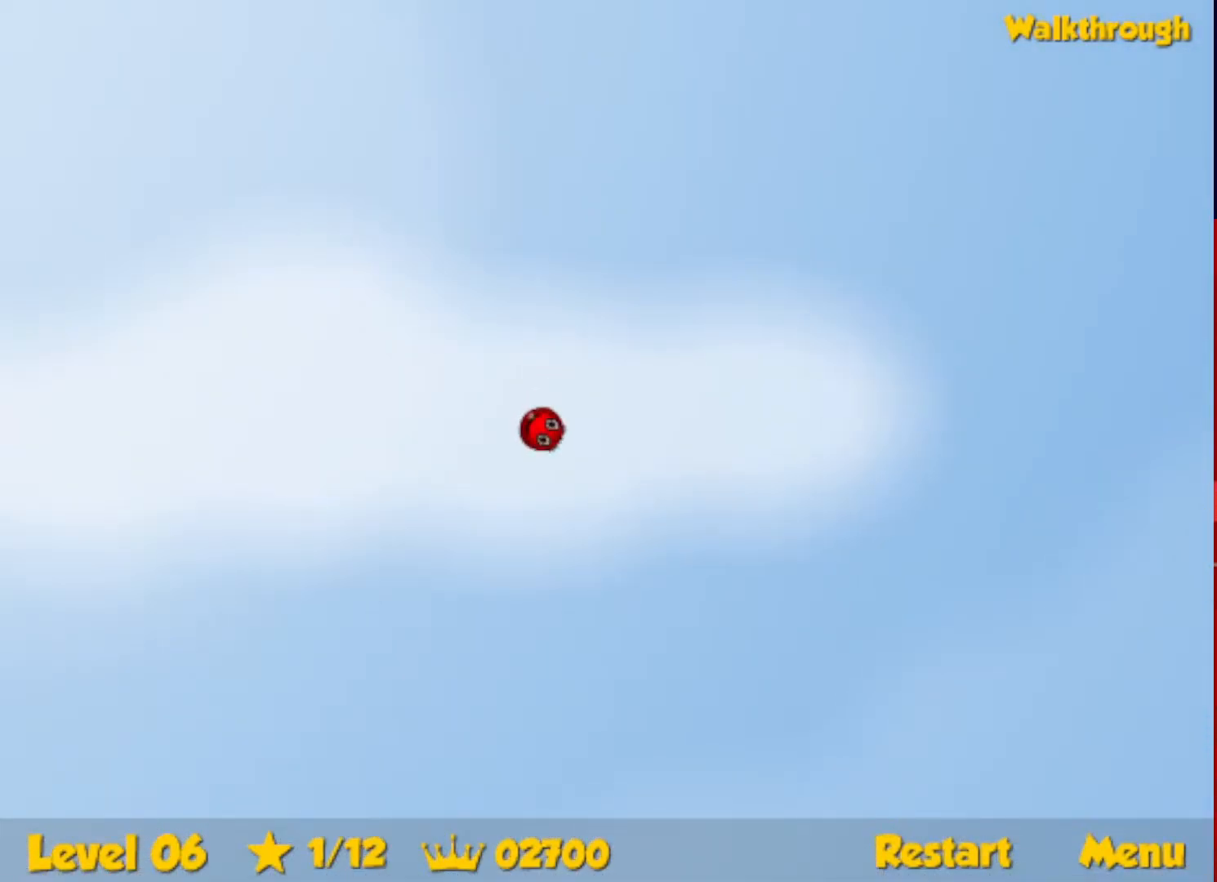
{"keys": ["left", "up"], "events": []}
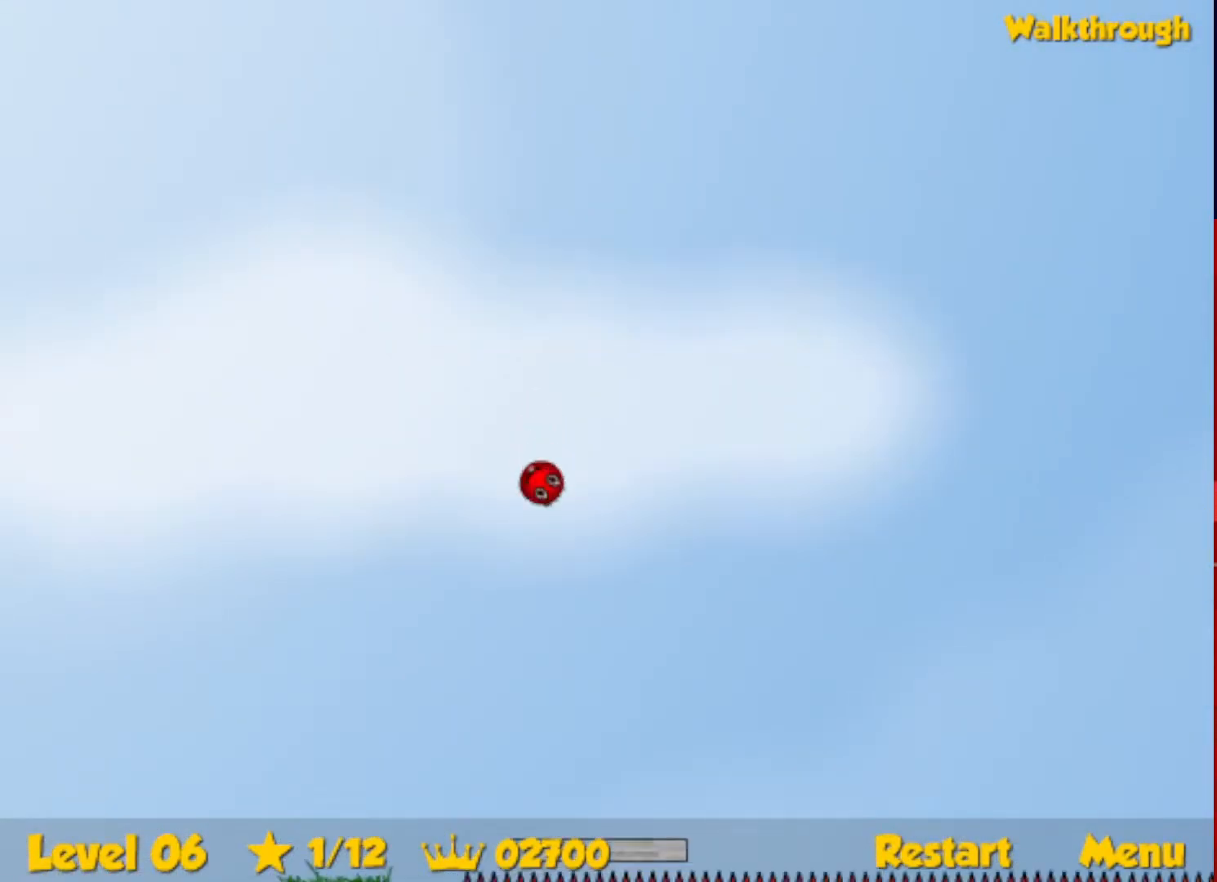
{"keys": ["down", "left"], "events": [[67, "up", "up"], [167, "down", "down"]]}
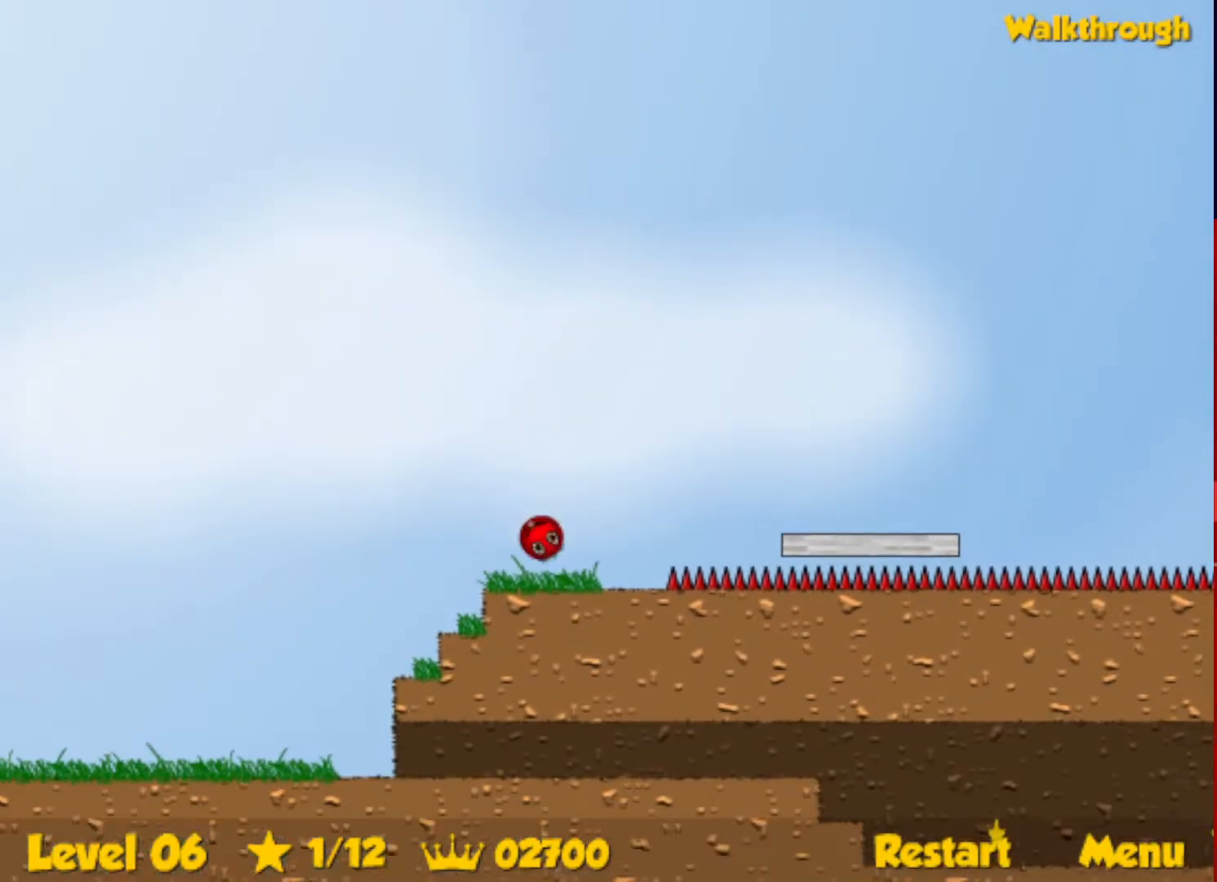
{"keys": ["down", "right"], "events": [[50, "right", "down"], [67, "left", "up"]]}
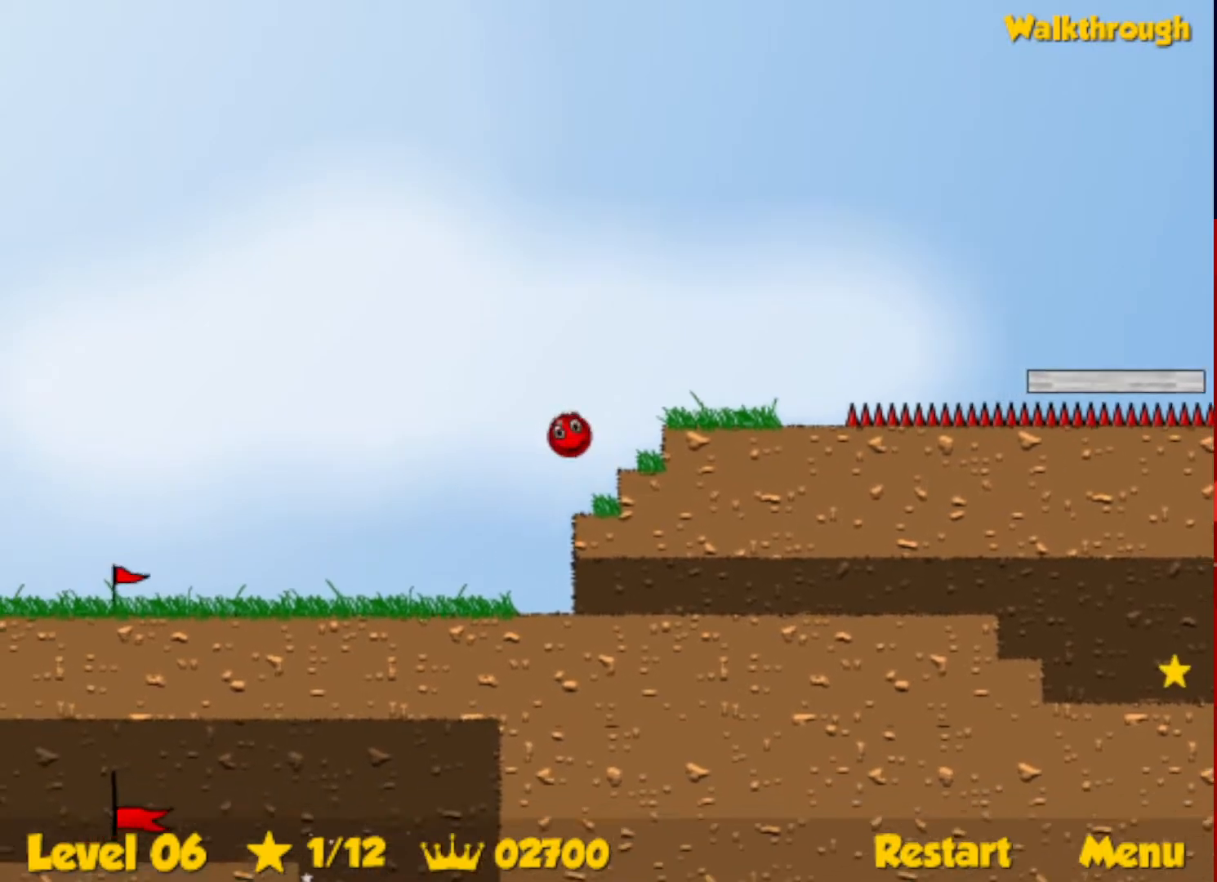
{"keys": ["down", "right"], "events": []}
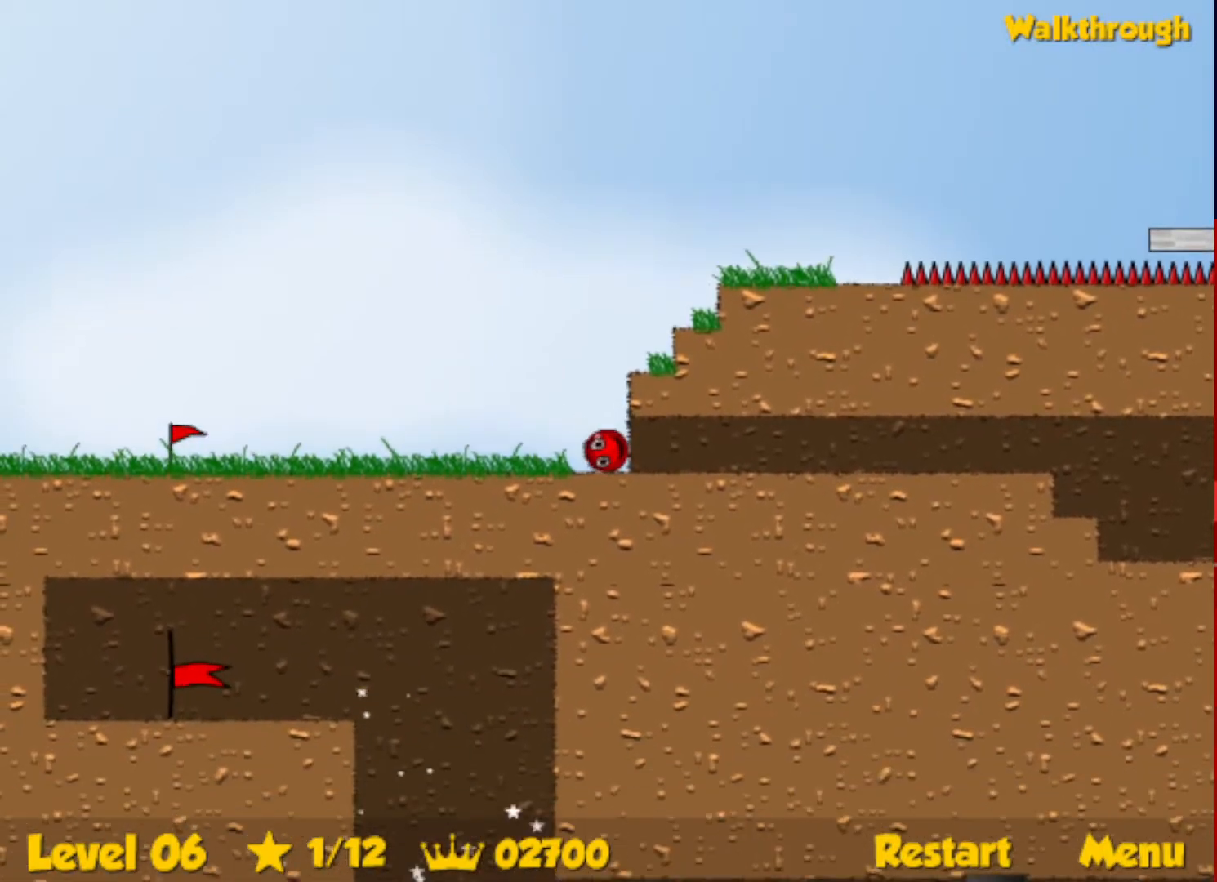
{"keys": ["right"], "events": [[50, "down", "up"]]}
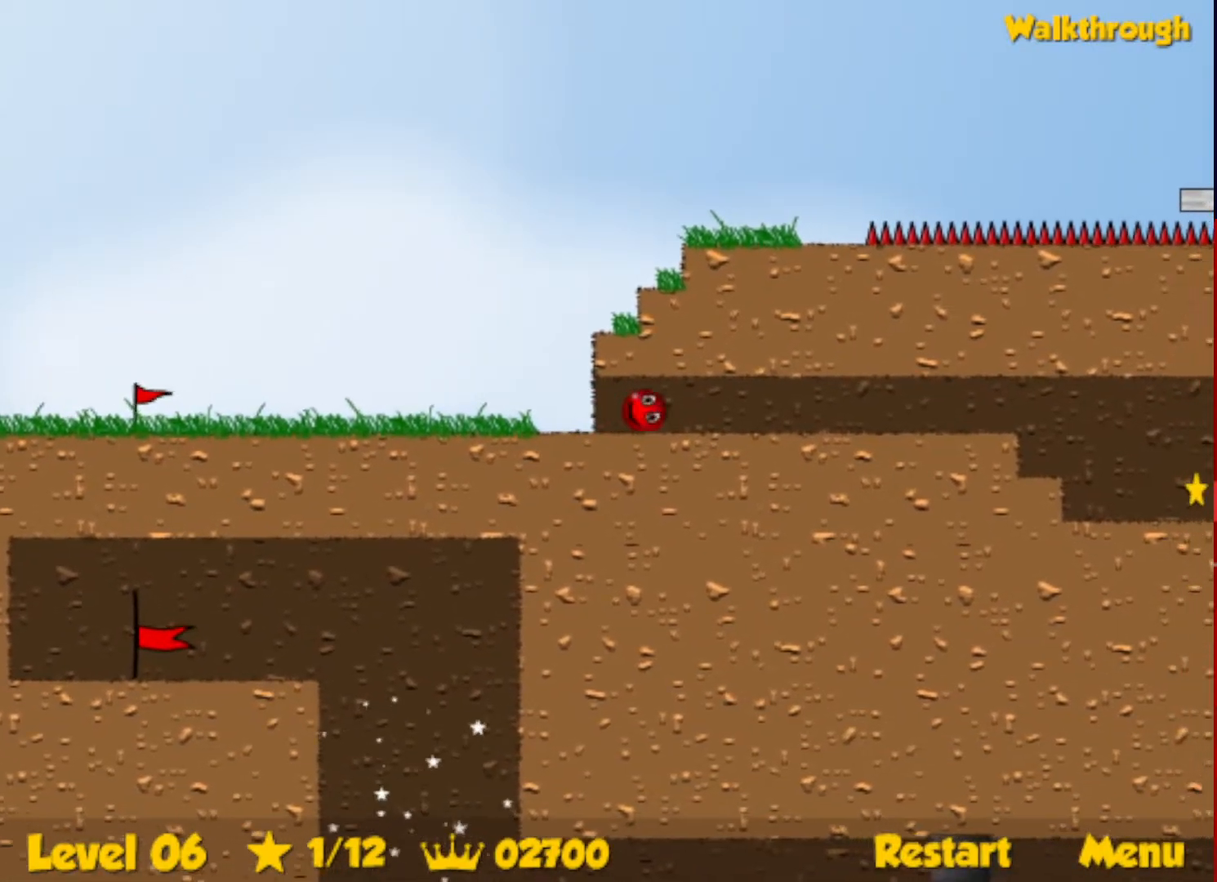
{"keys": ["right"], "events": []}
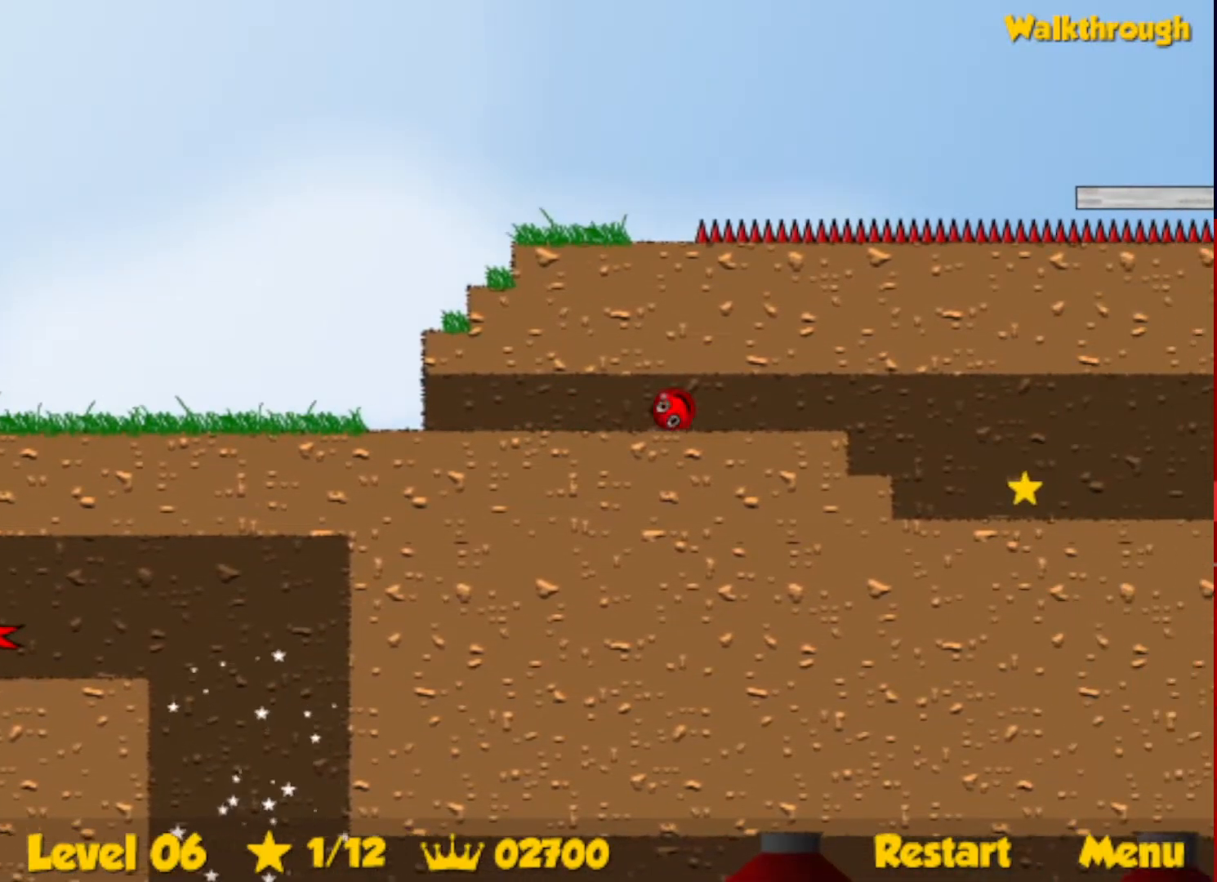
{"keys": ["right"], "events": []}
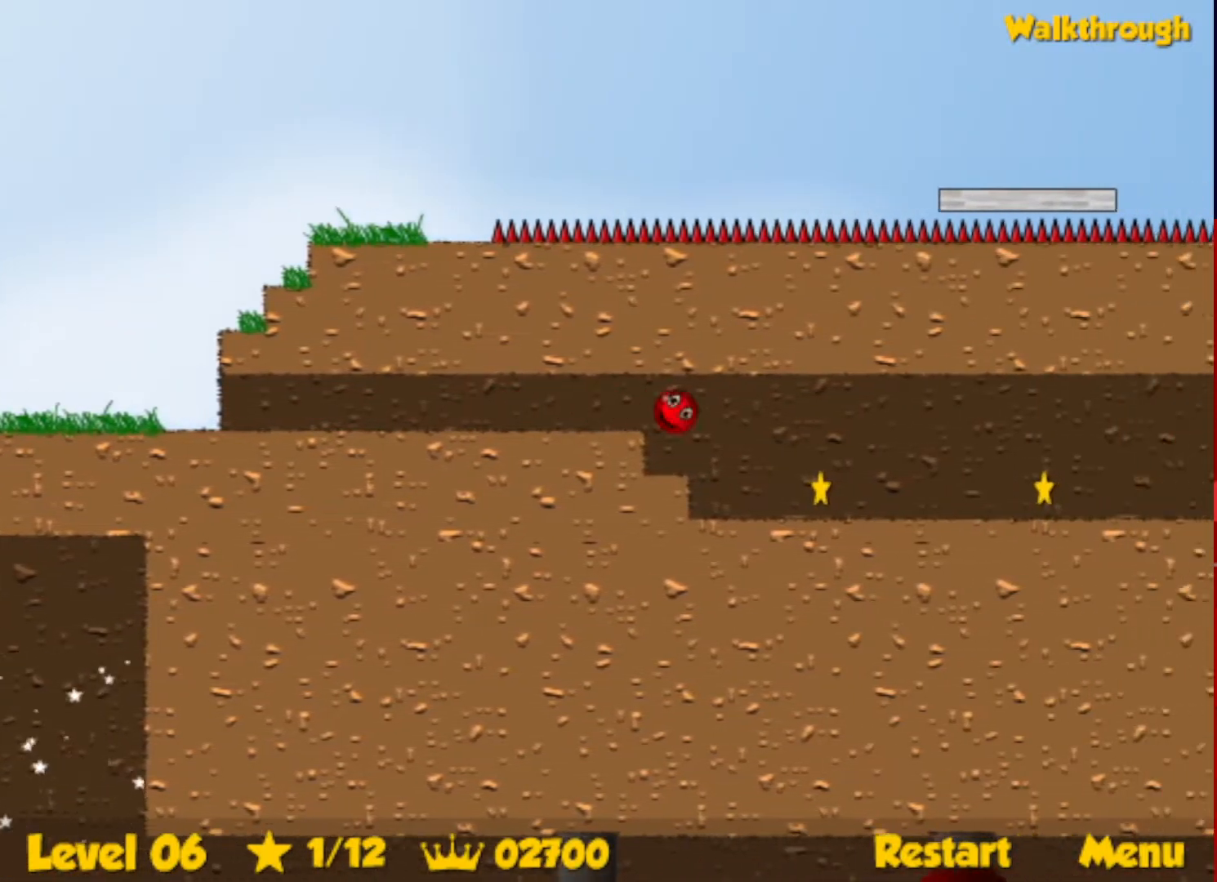
{"keys": ["right"], "events": []}
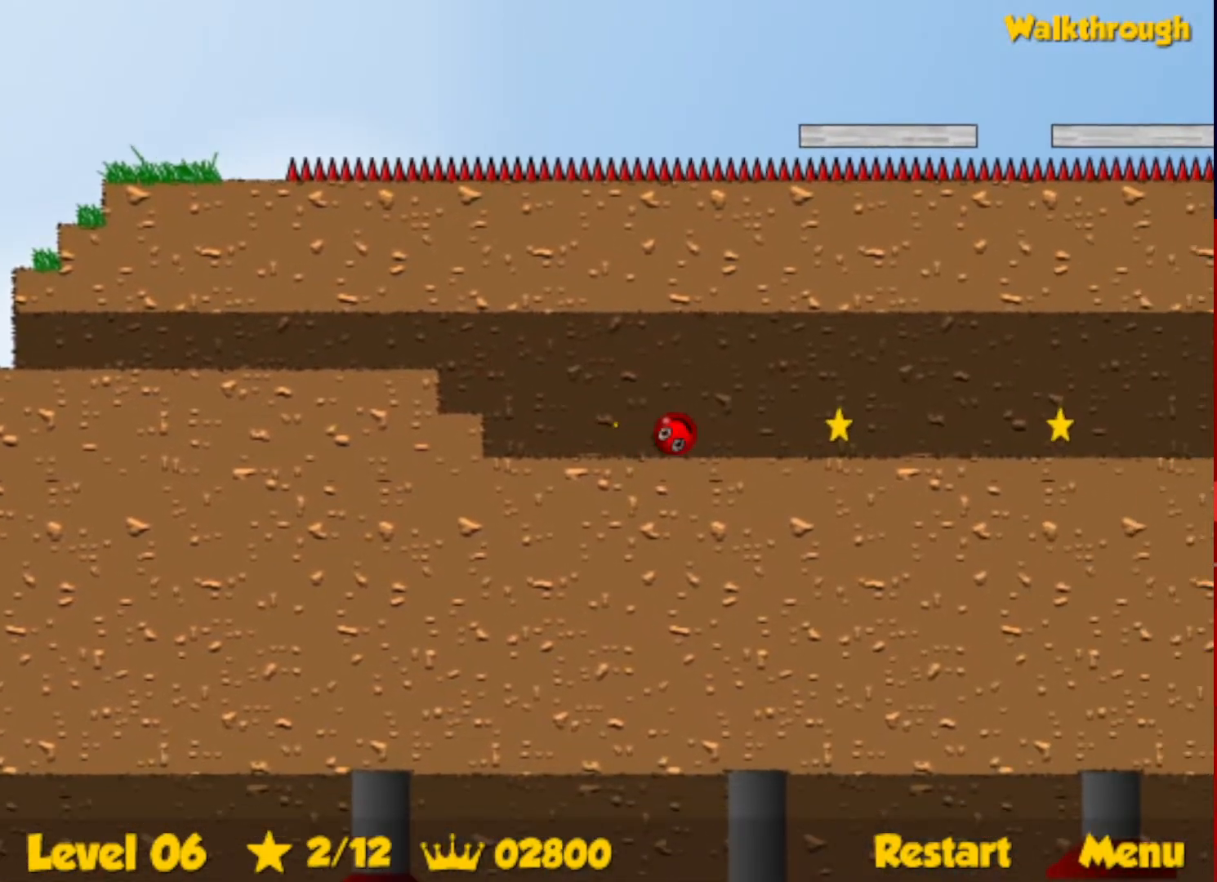
{"keys": ["right"], "events": []}
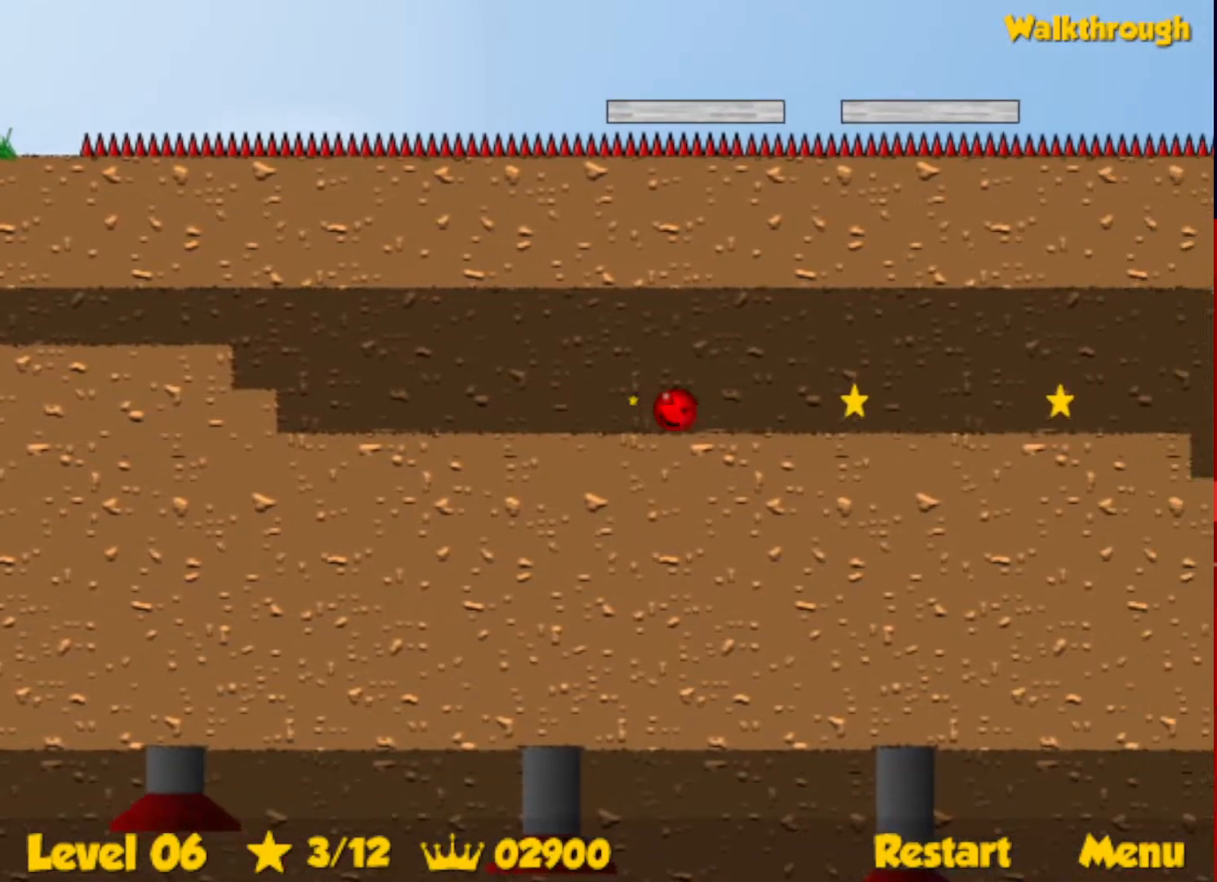
{"keys": ["right"], "events": []}
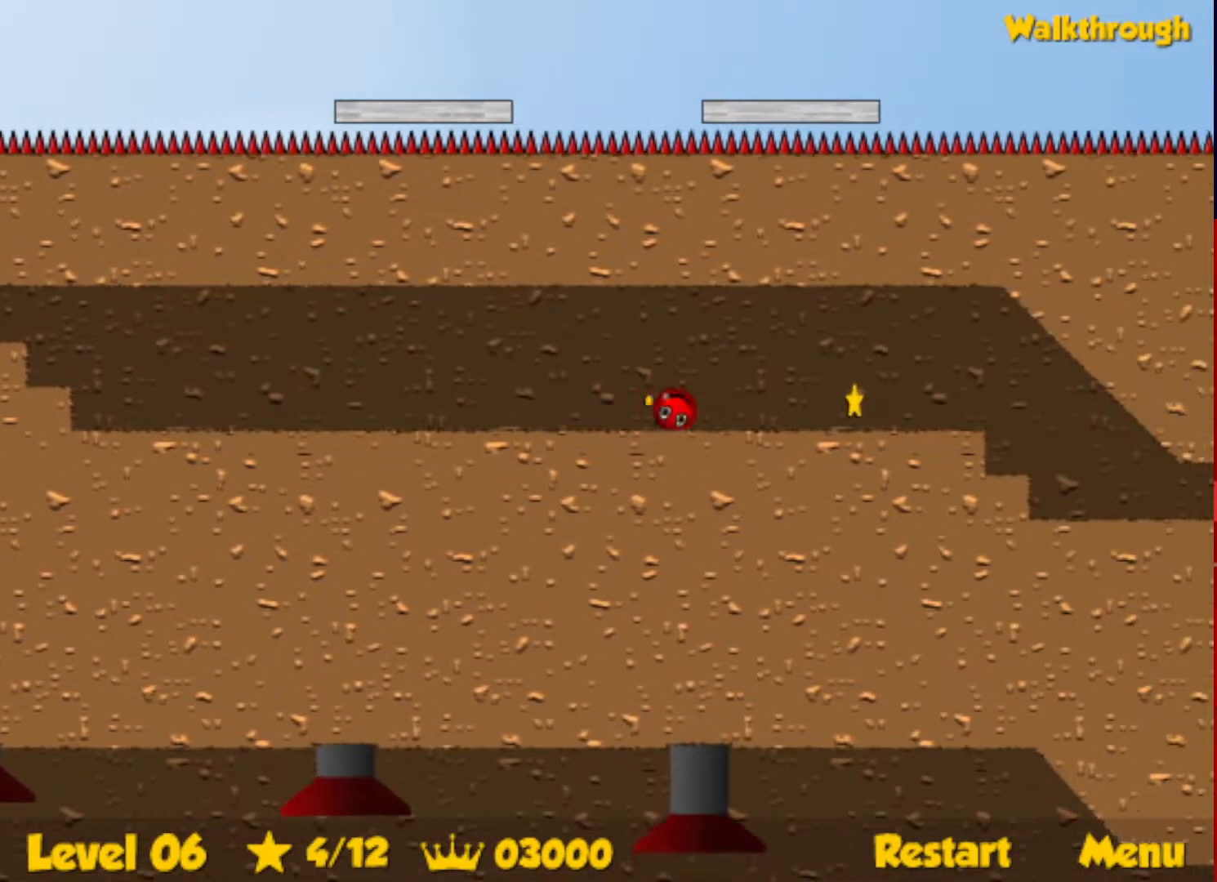
{"keys": ["right"], "events": []}
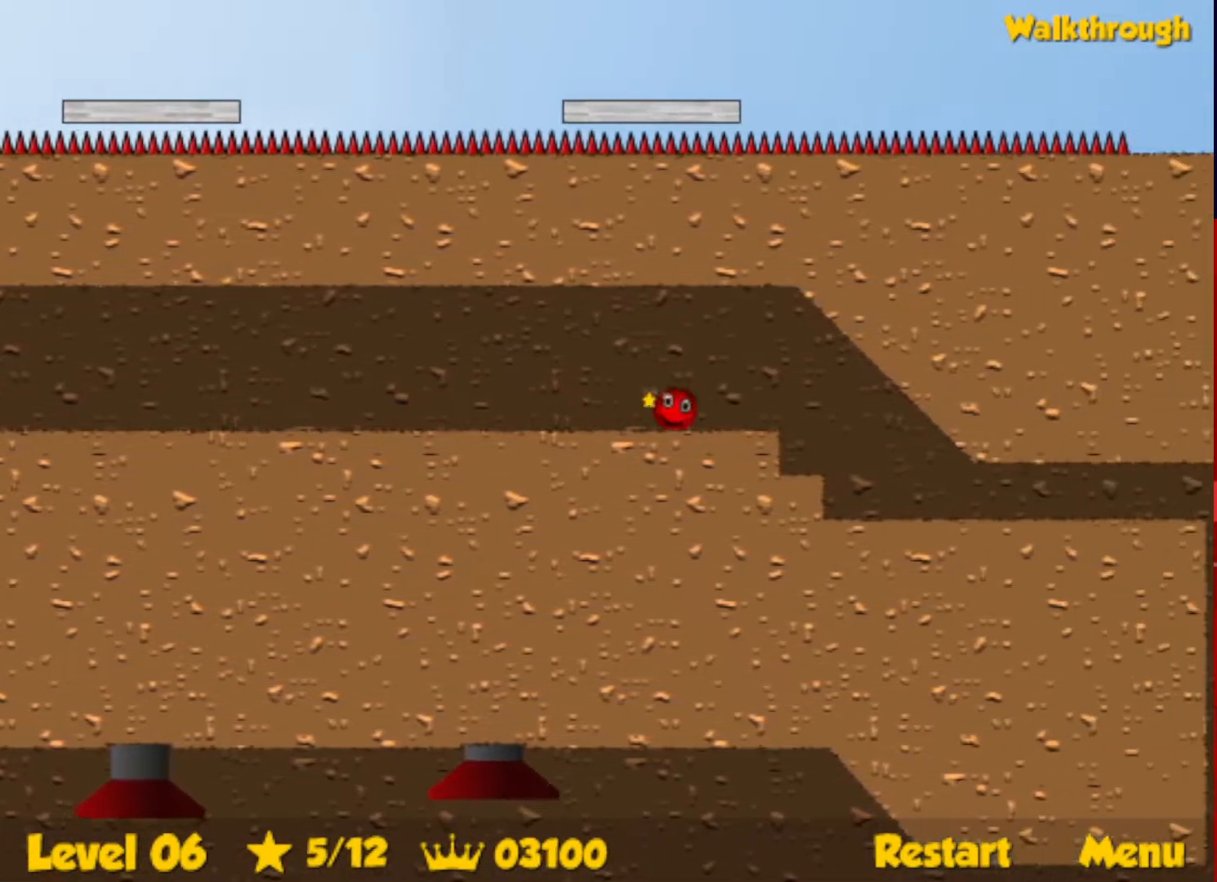
{"keys": ["down", "right"], "events": [[350, "down", "down"]]}